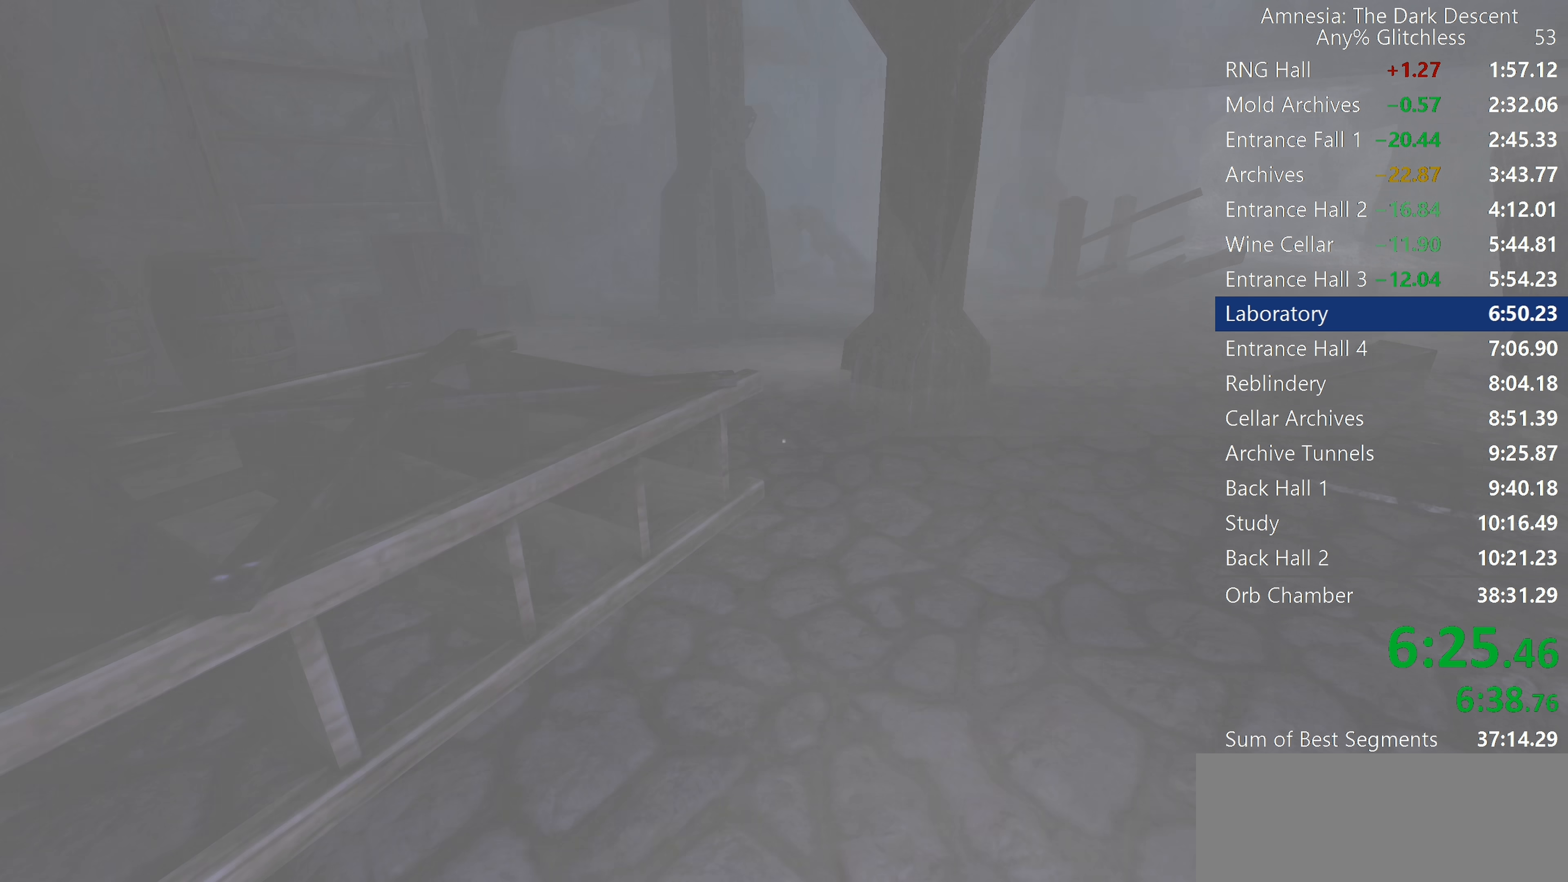
Gameplay with keyboard and mouse; each line is a JSON object with the keys and mouse buttons held at the frame after it. "events" lists presses ("down") and releases ("up") of "a", "c", "d", "e", "f", "q", "r", "s", "shift", "space", "tab", "w", "mouse_left", "mouse_middle", "mouse_right", "mouse_wheel_up" and "mouse_wheel_down" between this image and that frame as [ms after this image, input, new state], when the widget could be followed in between. "mouse_left", "mouse_middle", "mouse_right", "mouse_wheel_up", "mouse_wheel_down" = the "left", "middle", "right", "wheel_up", "wheel_down" buttons of the "mouse" list. No other keys are recorded. Mouse movement is not recorded.
{"keys": ["shift", "w"], "mouse": [], "events": [[167, "mouse_wheel_down", "down"], [317, "mouse_wheel_down", "up"]]}
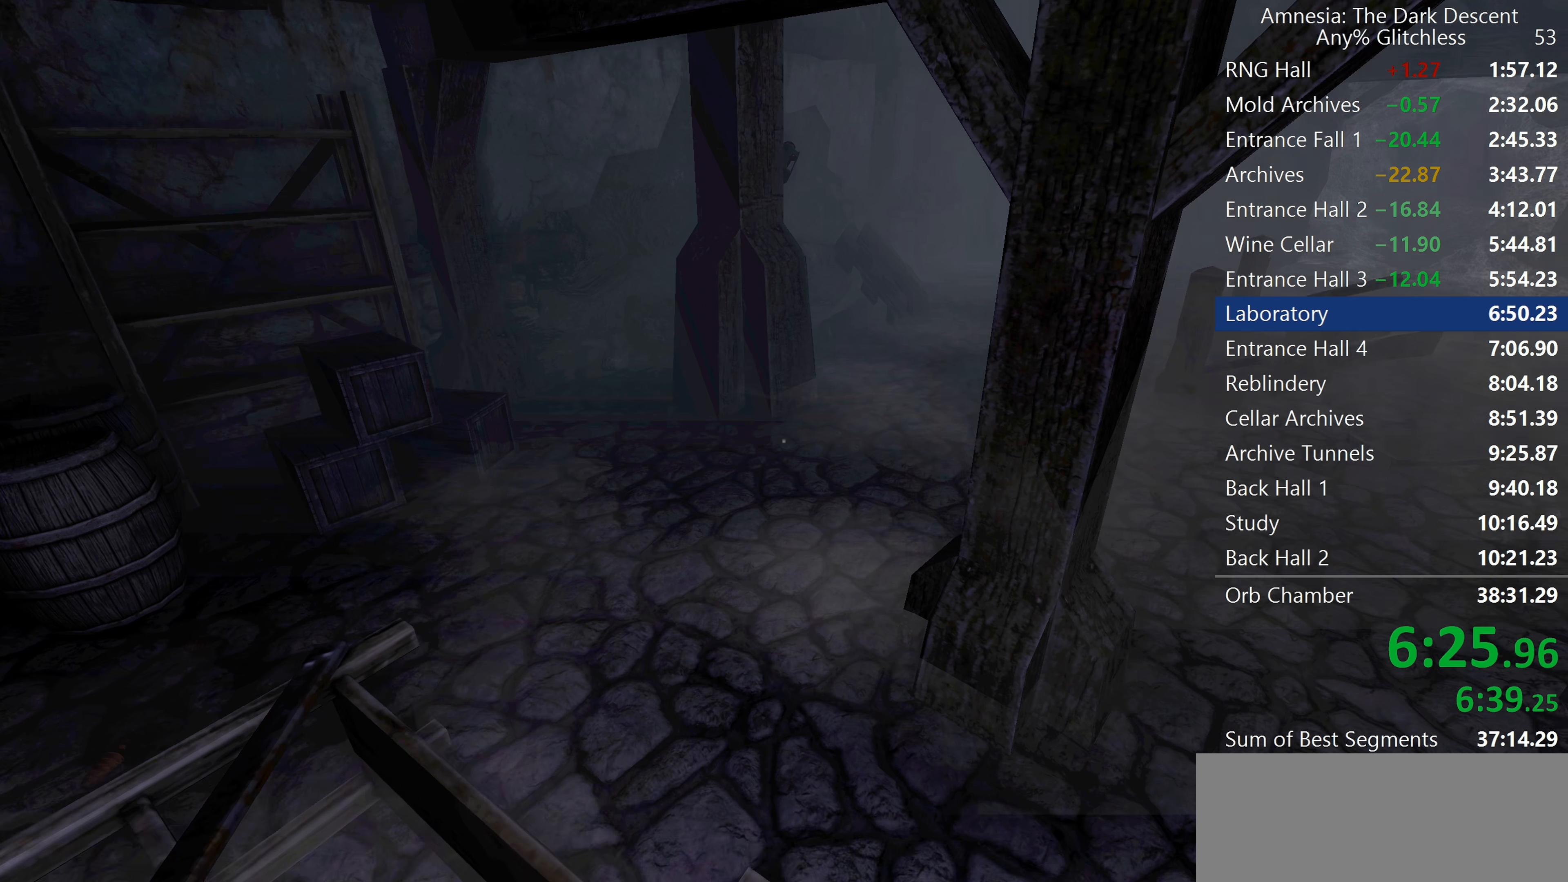
{"keys": ["shift", "w"], "mouse": [], "events": []}
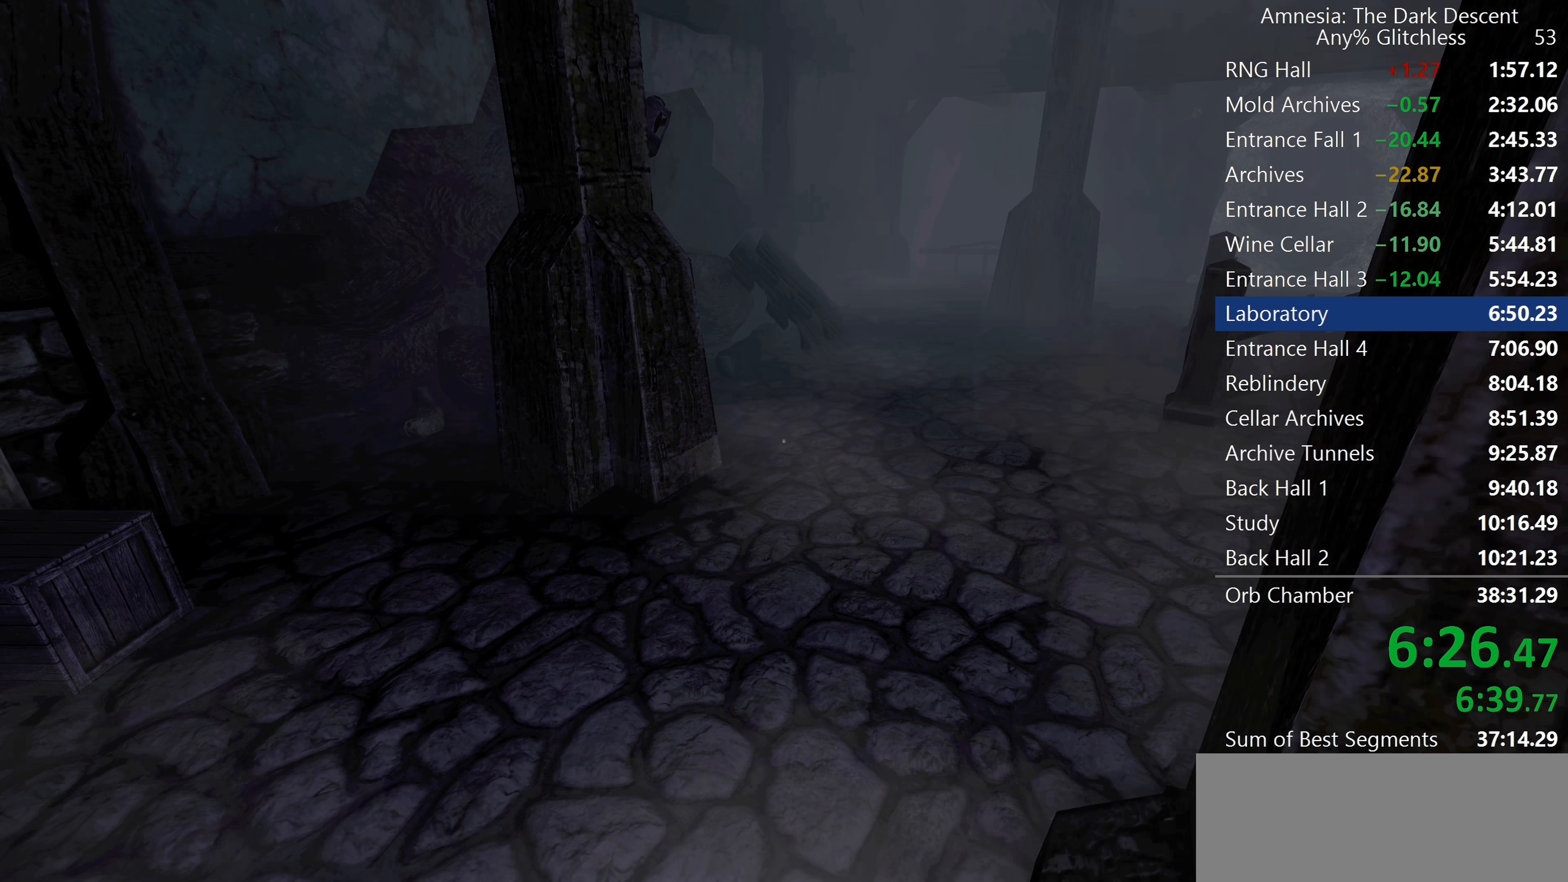
{"keys": ["shift", "w"], "mouse": [], "events": []}
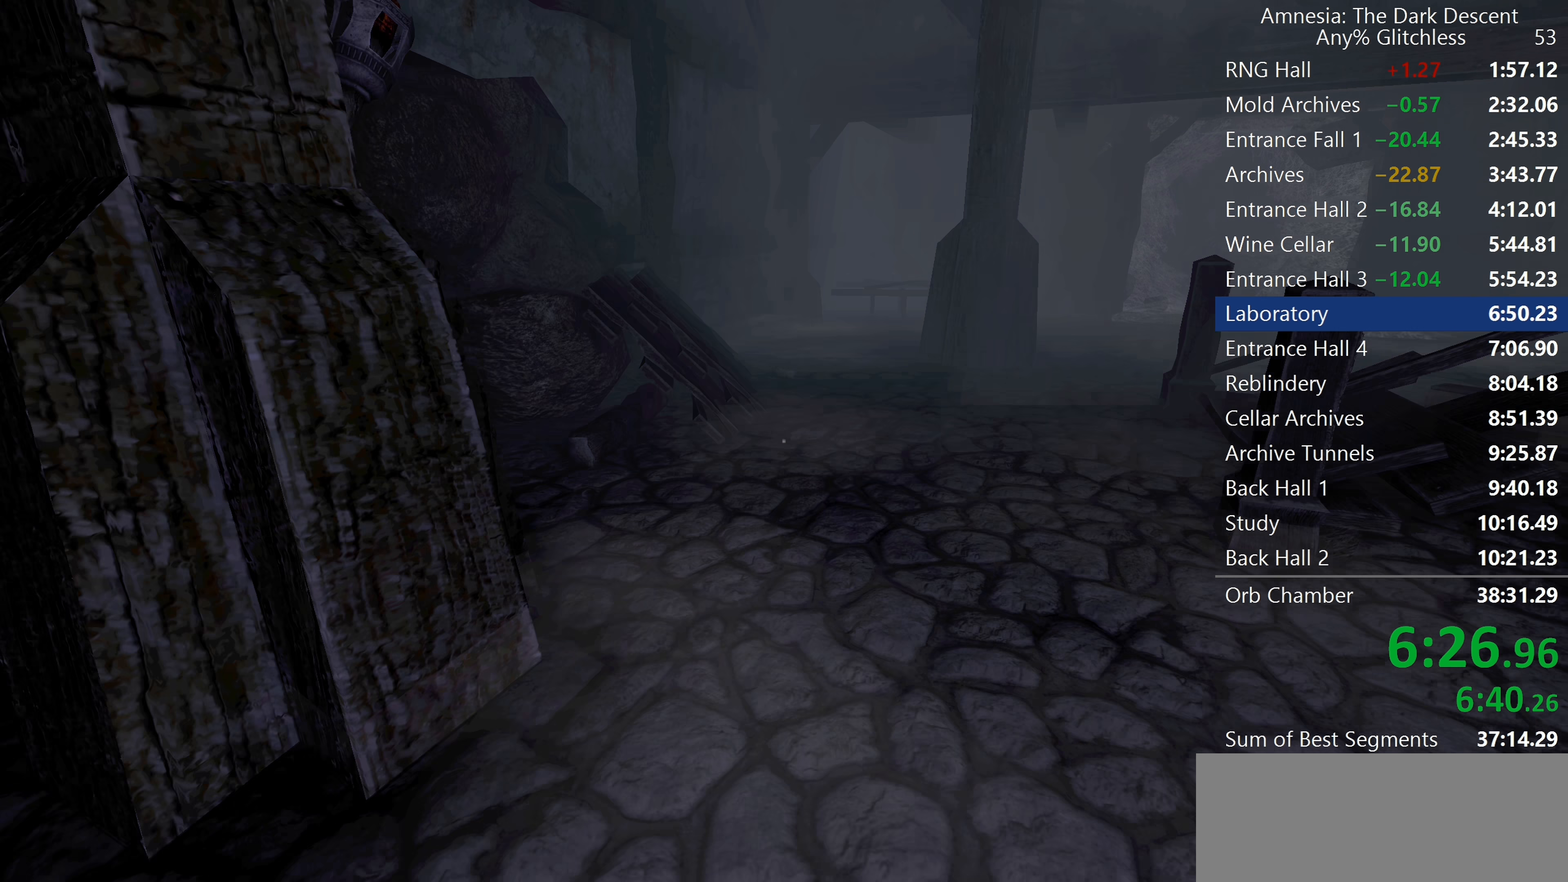
{"keys": ["shift", "w"], "mouse": [], "events": []}
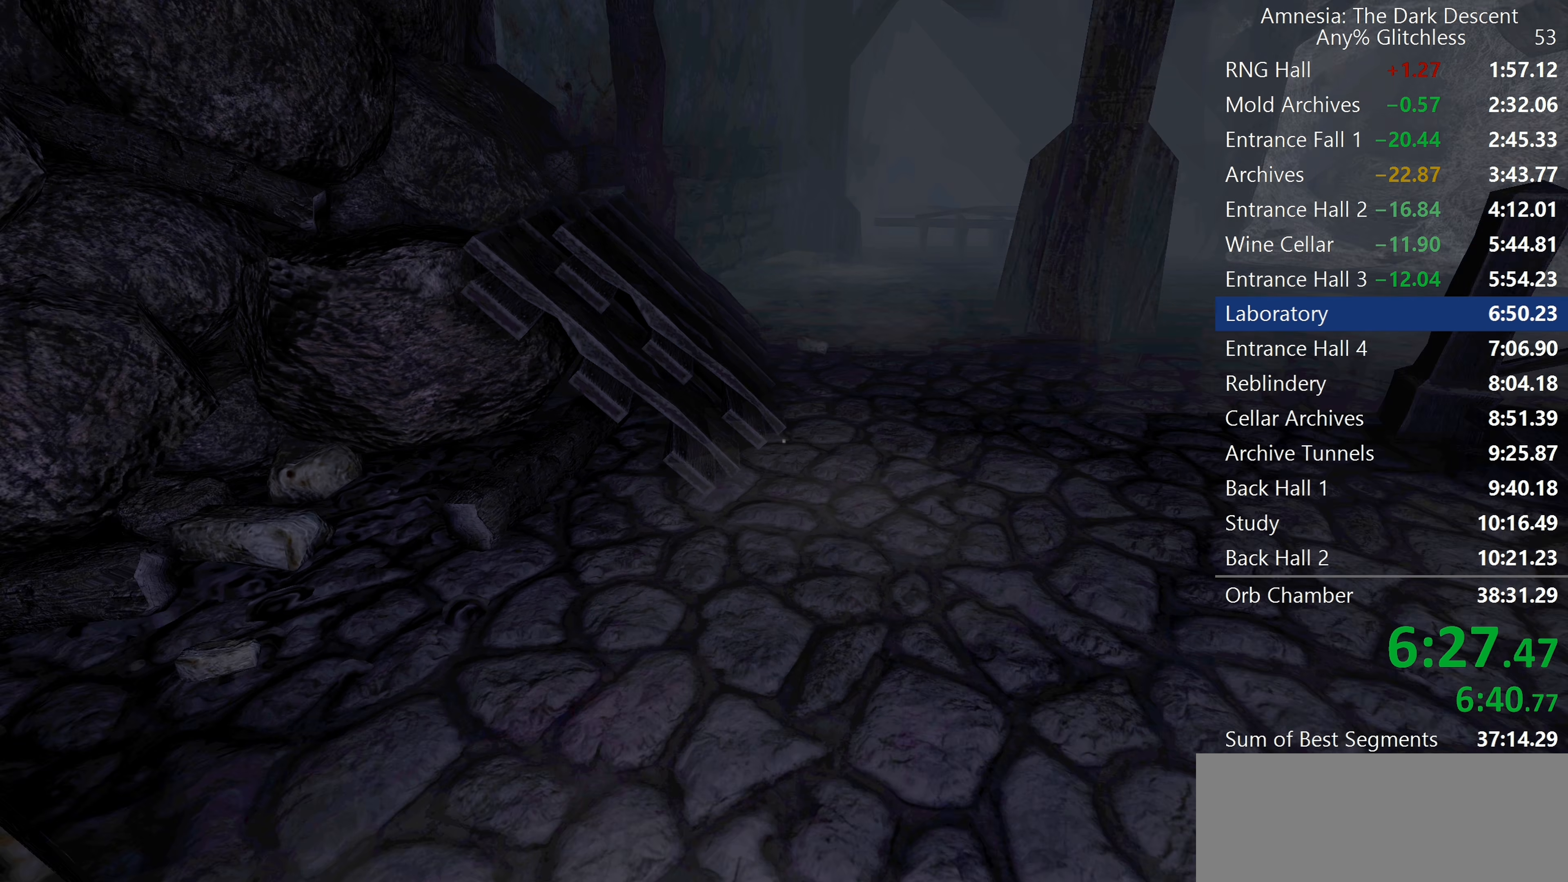
{"keys": ["d", "shift", "w"], "mouse": ["left"], "events": [[283, "d", "down"], [433, "mouse_left", "down"]]}
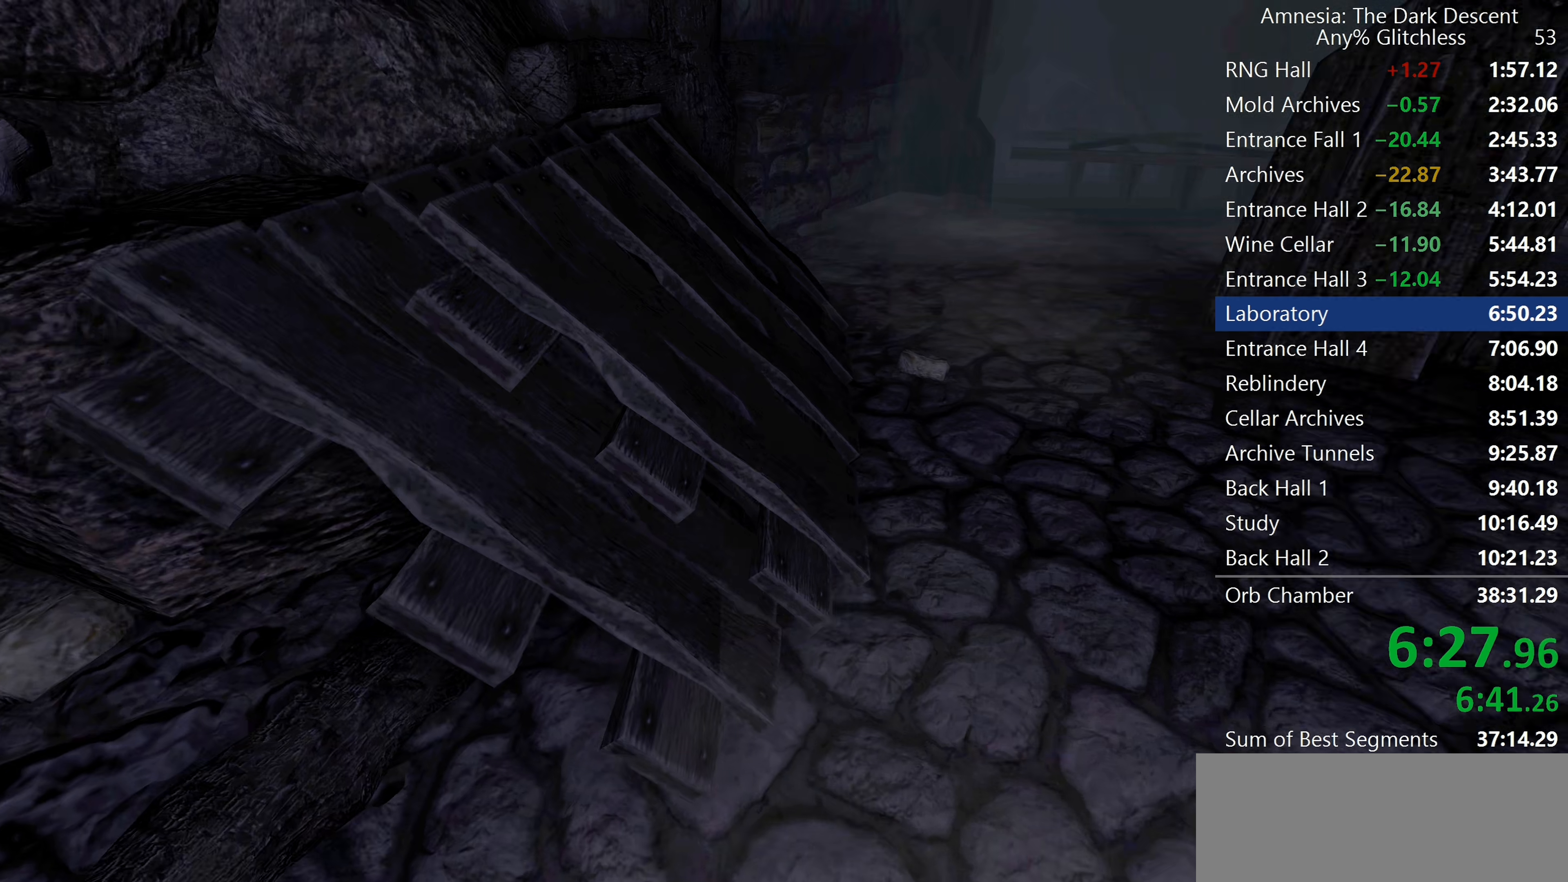
{"keys": ["shift", "w"], "mouse": ["left"], "events": [[17, "a", "down"], [67, "d", "up"], [433, "a", "up"]]}
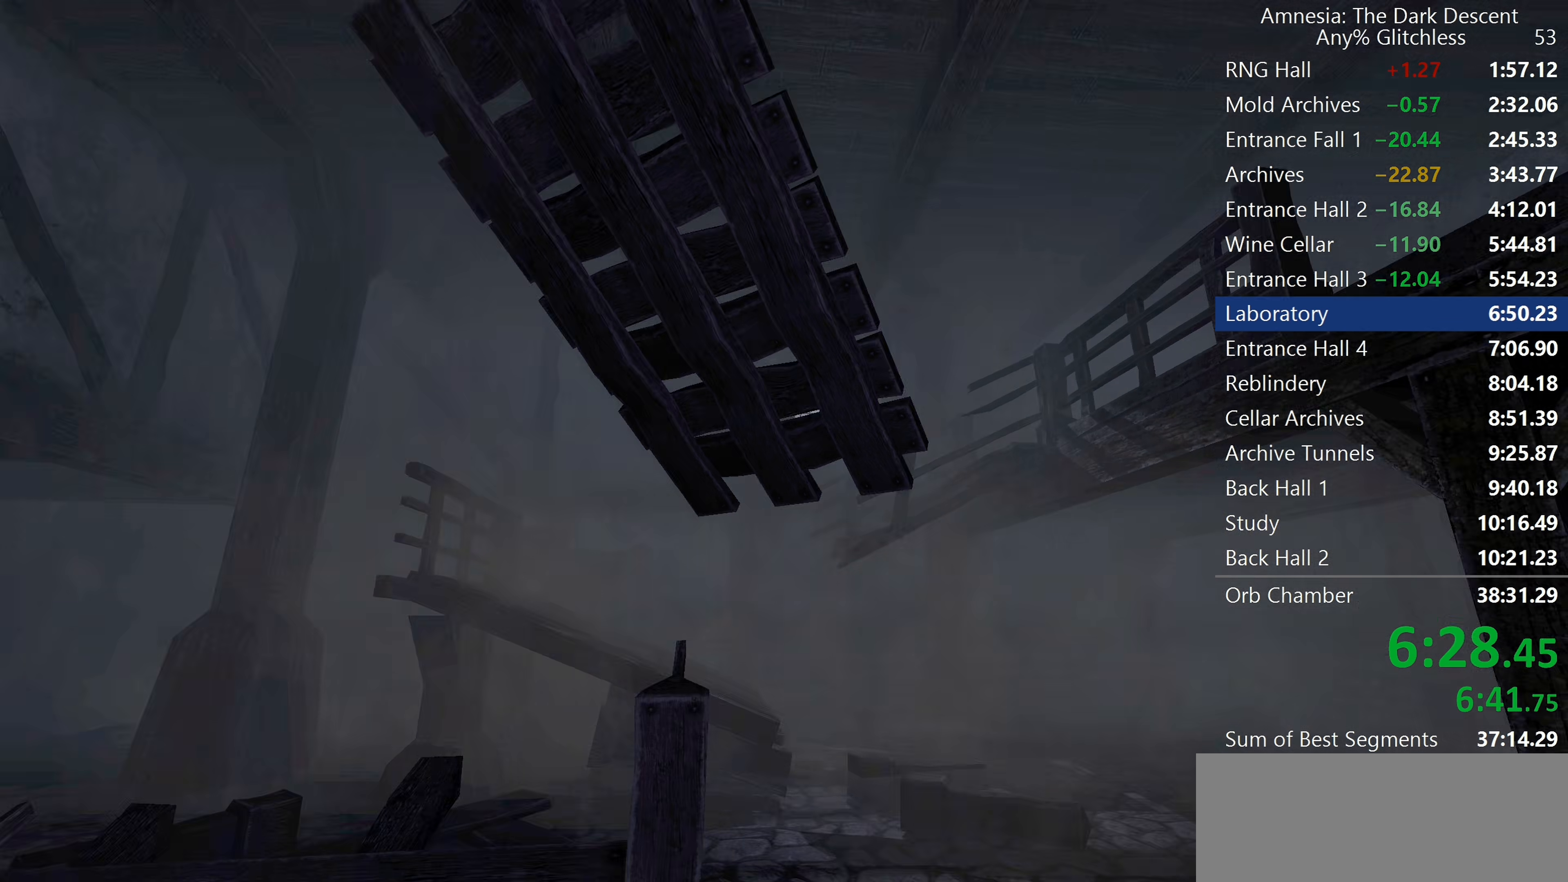
{"keys": ["a", "shift", "w"], "mouse": ["left"], "events": [[417, "a", "down"]]}
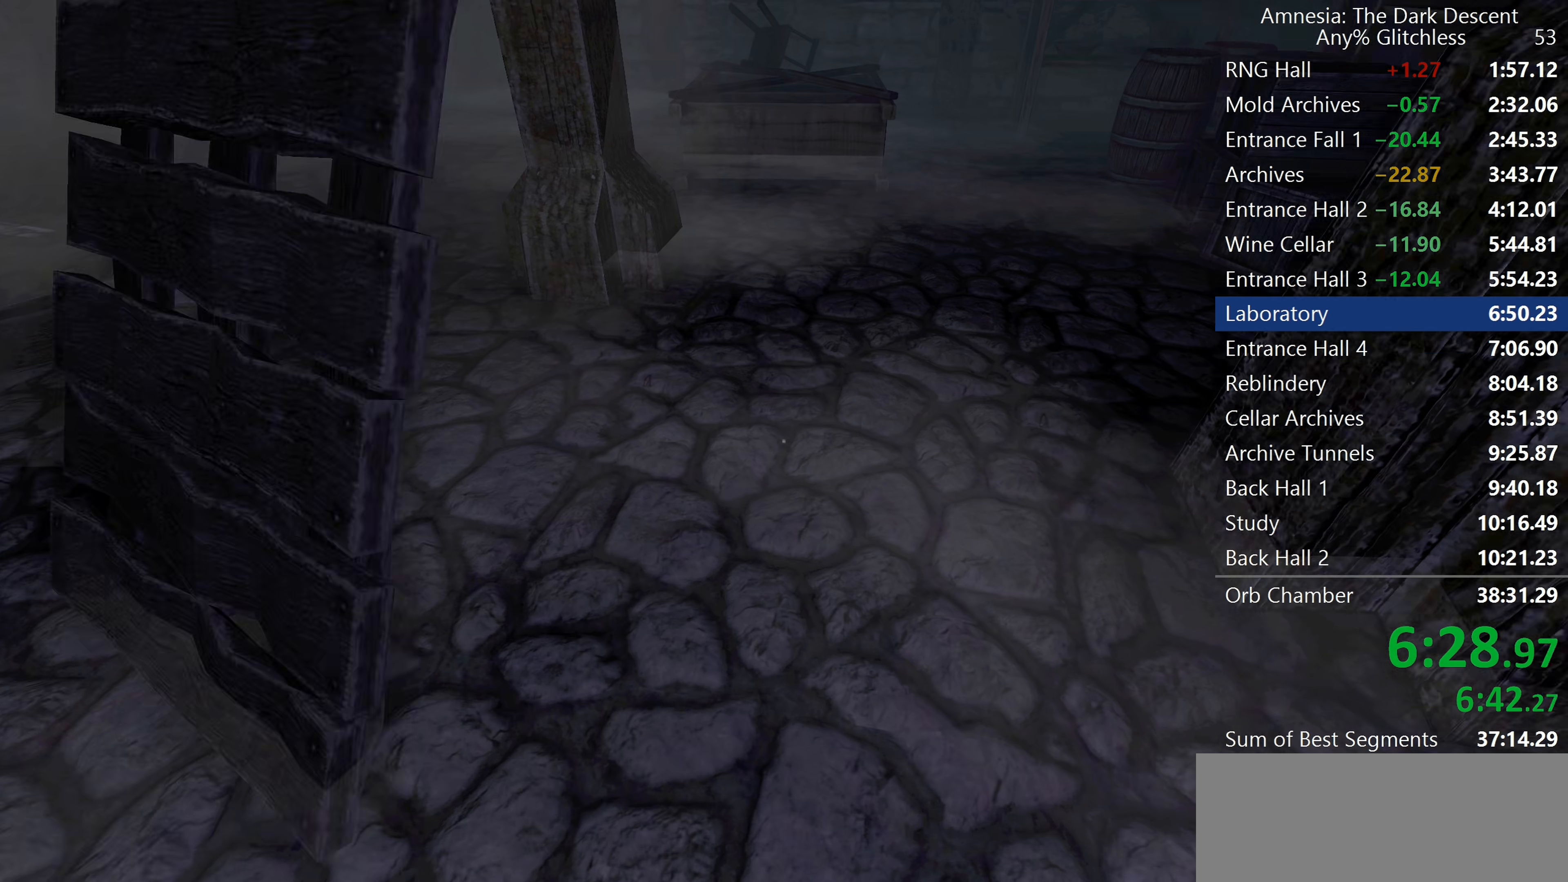
{"keys": ["shift", "w"], "mouse": ["wheel_down"], "events": [[150, "mouse_left", "up"], [383, "a", "up"], [383, "mouse_wheel_down", "down"]]}
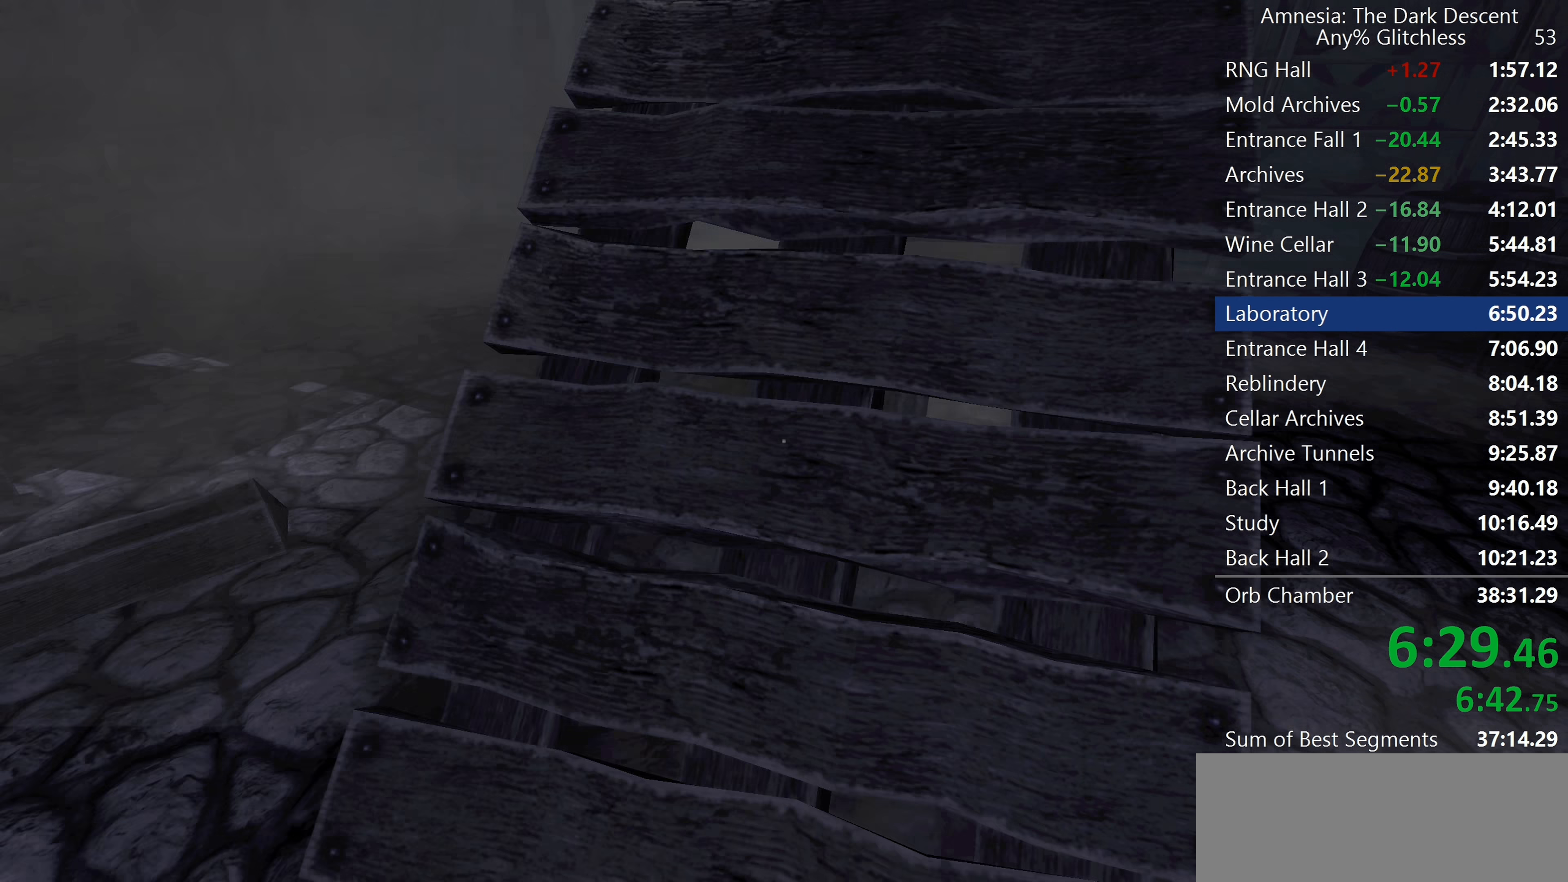
{"keys": ["a", "shift", "w"], "mouse": [], "events": [[17, "mouse_wheel_down", "up"], [250, "a", "down"], [250, "mouse_wheel_down", "down"], [433, "mouse_wheel_down", "up"]]}
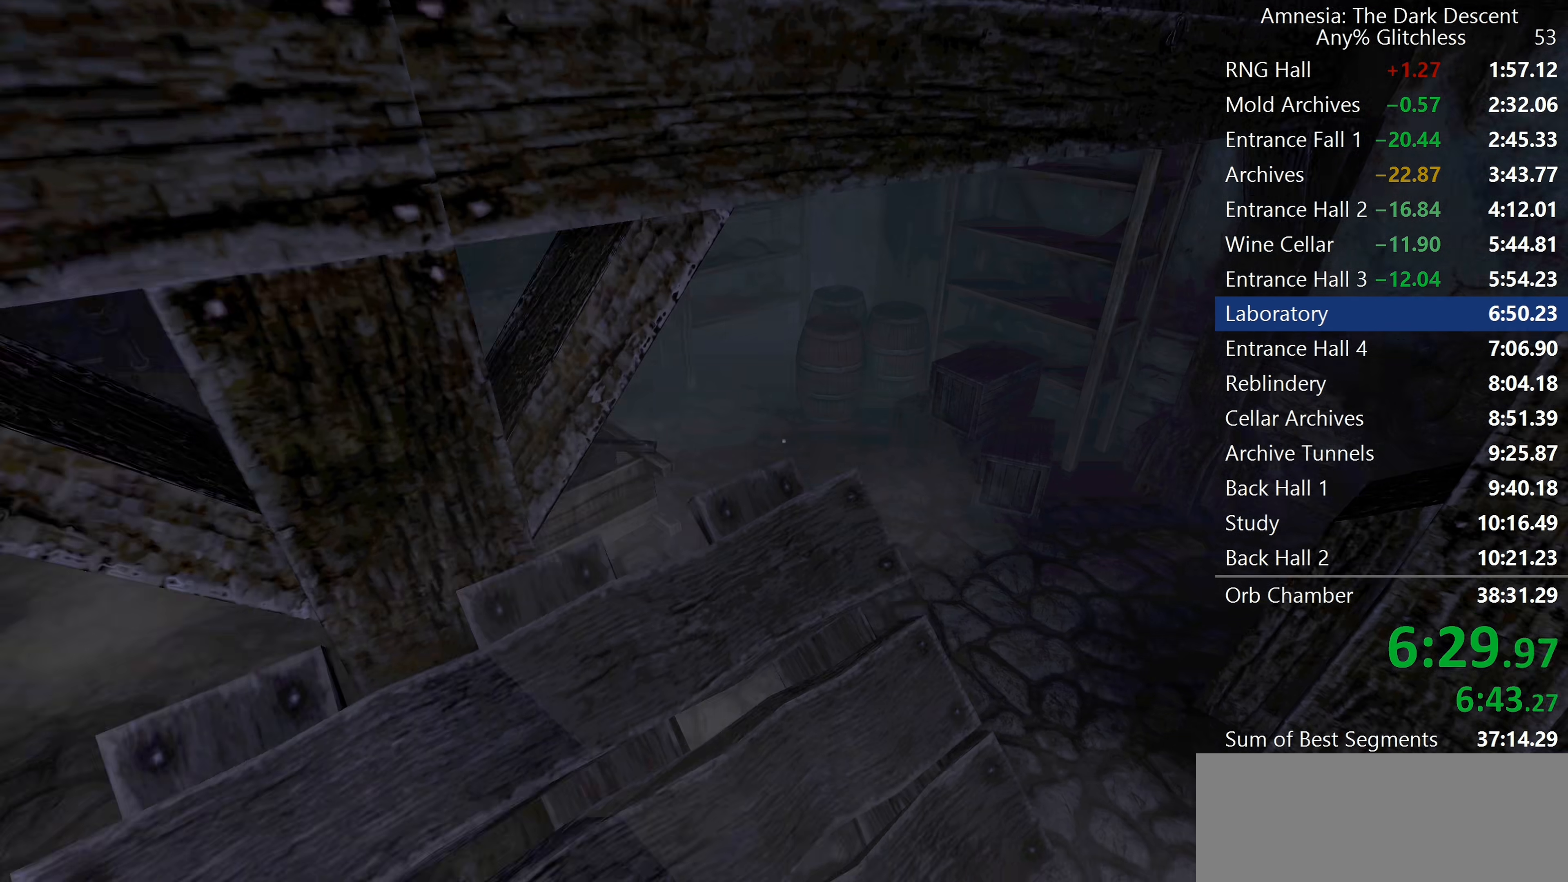
{"keys": ["a", "shift", "w"], "mouse": ["left"], "events": [[167, "mouse_wheel_down", "down"], [367, "mouse_wheel_down", "up"], [450, "mouse_left", "down"]]}
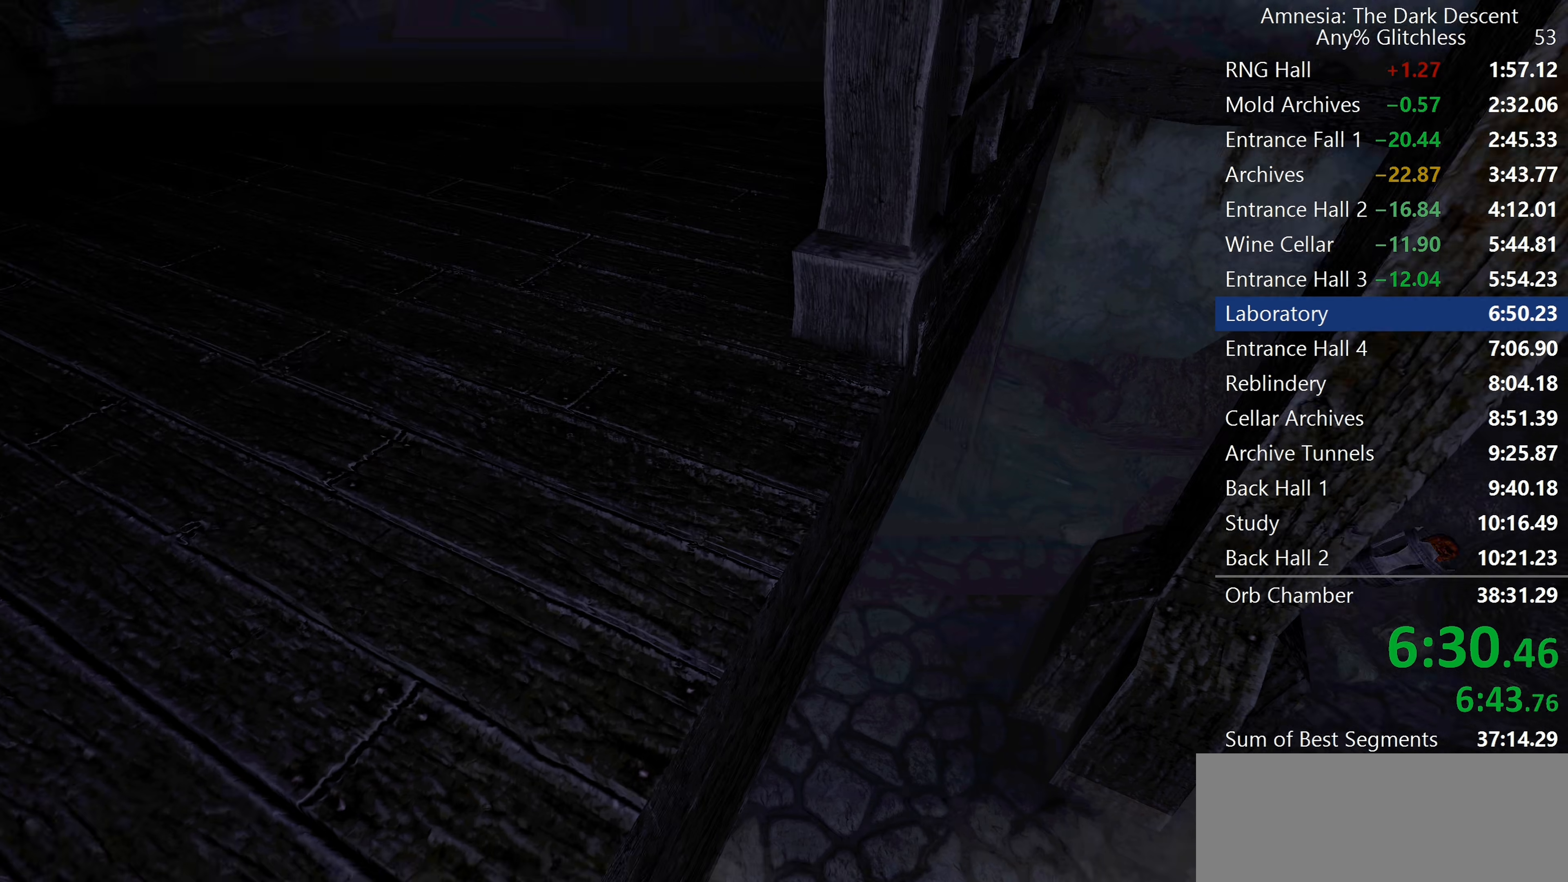
{"keys": ["a", "shift", "w"], "mouse": [], "events": [[50, "mouse_left", "up"], [50, "space", "down"], [150, "space", "up"], [283, "space", "down"], [417, "space", "up"]]}
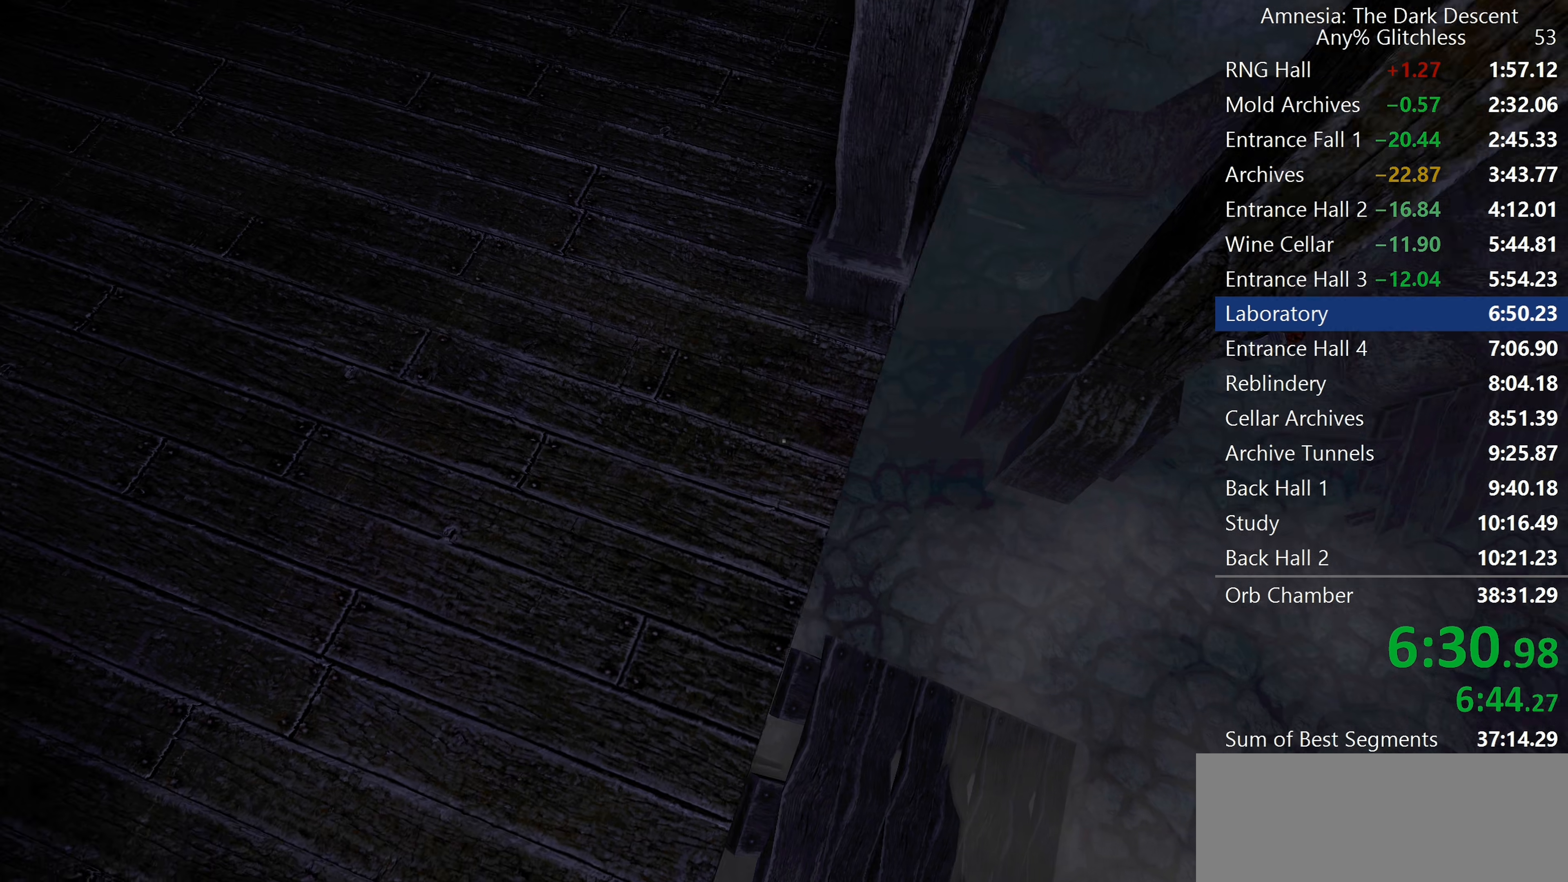
{"keys": ["shift", "w"], "mouse": [], "events": [[200, "a", "up"], [300, "mouse_wheel_down", "down"], [433, "mouse_wheel_down", "up"]]}
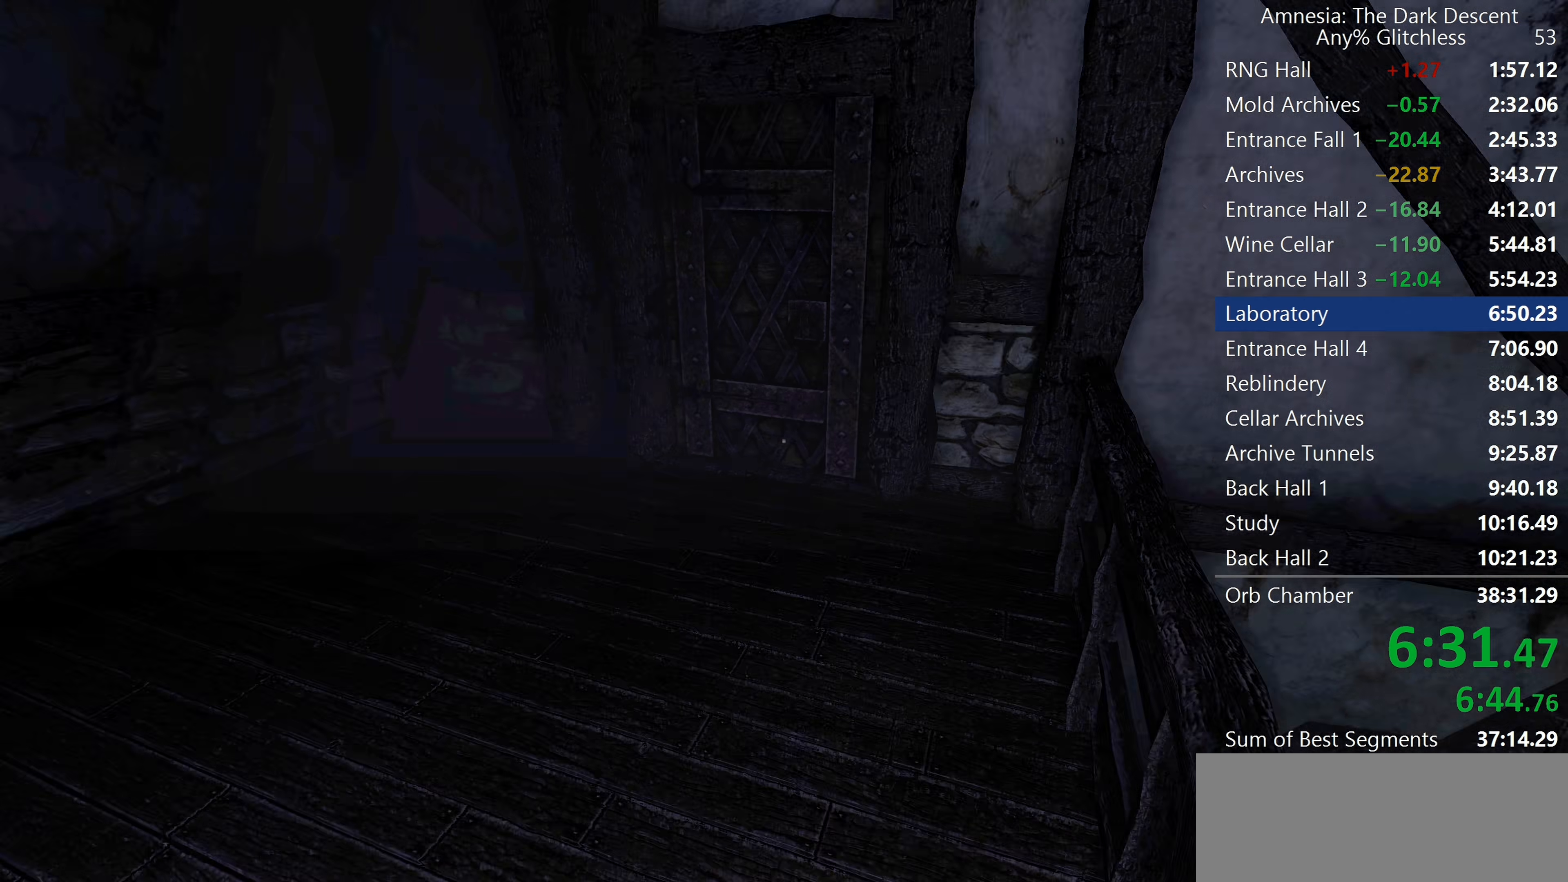
{"keys": ["q", "shift", "w"], "mouse": ["wheel_up"], "events": [[83, "q", "down"], [500, "mouse_wheel_up", "down"]]}
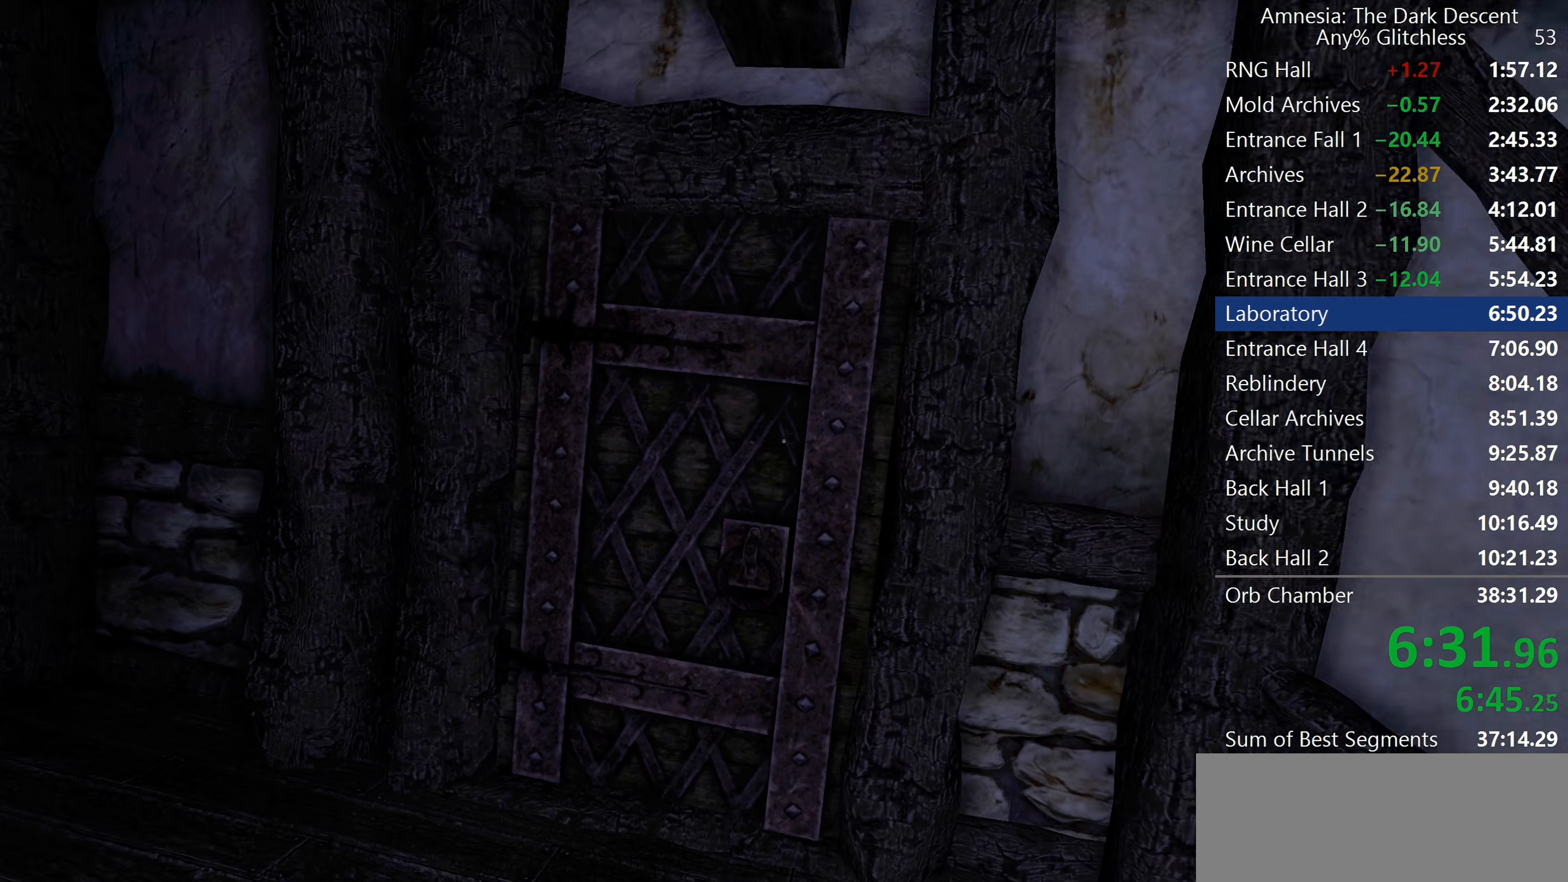
{"keys": ["q", "shift", "w"], "mouse": ["wheel_up"], "events": []}
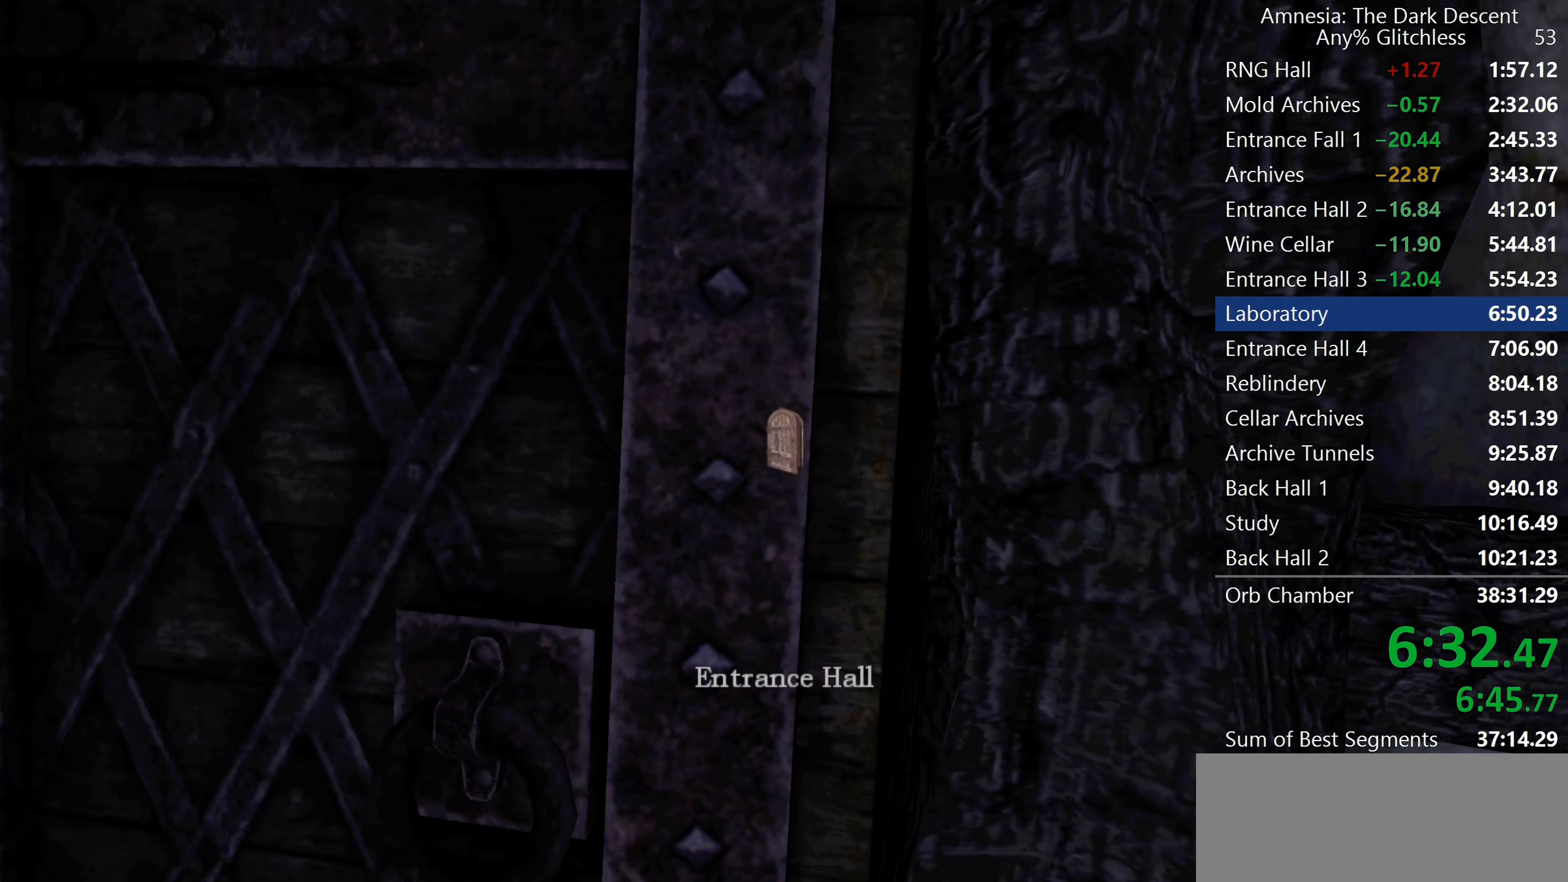
{"keys": [], "mouse": [], "events": [[33, "mouse_wheel_up", "up"], [167, "q", "up"], [167, "shift", "up"], [167, "w", "up"]]}
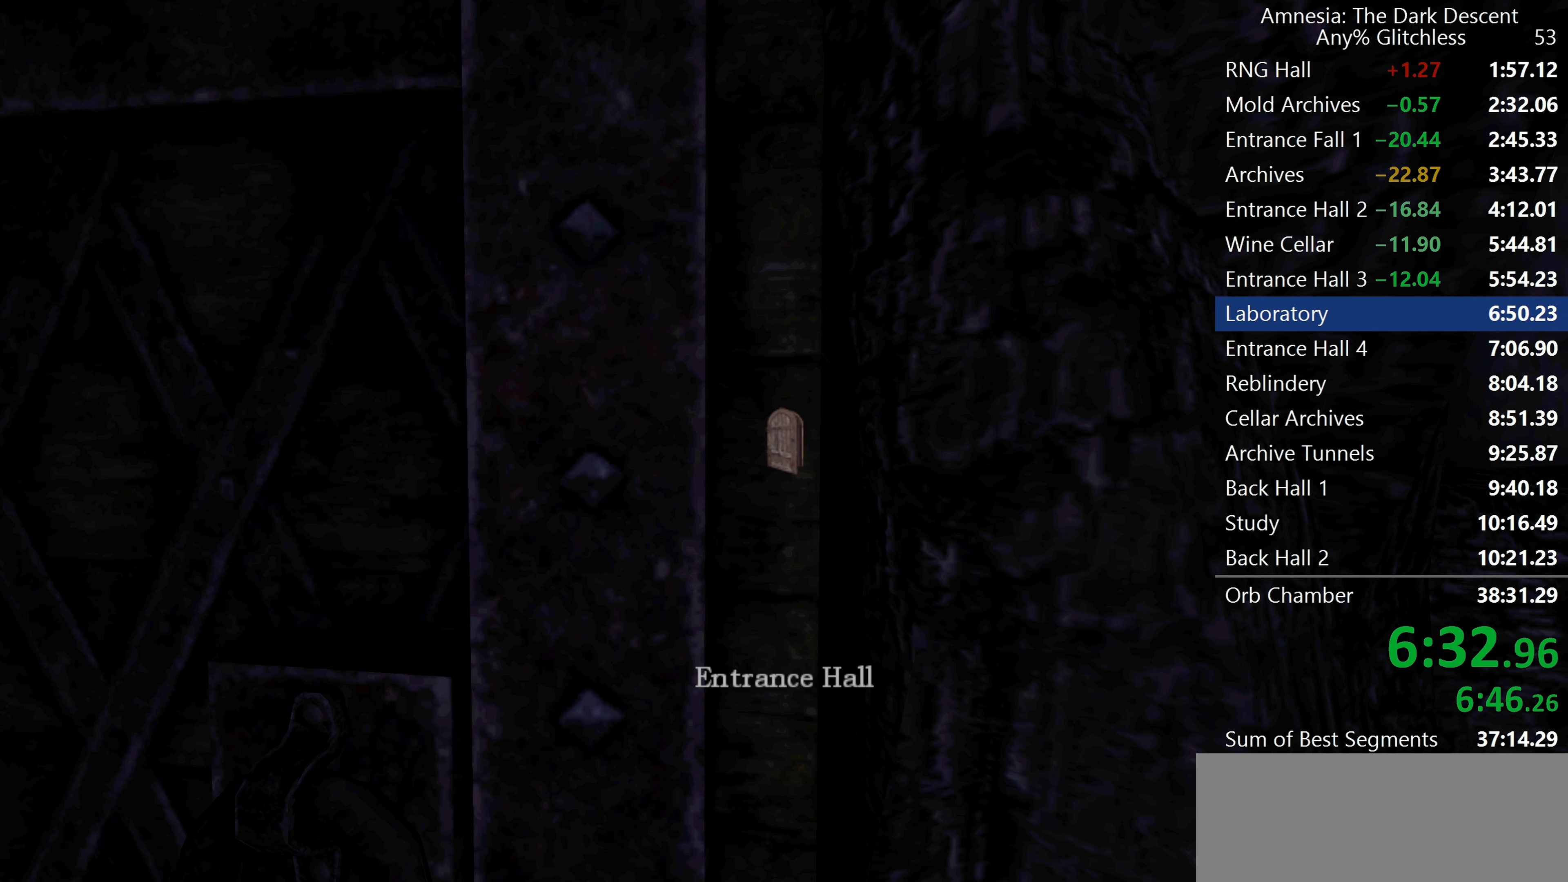
{"keys": [], "mouse": [], "events": []}
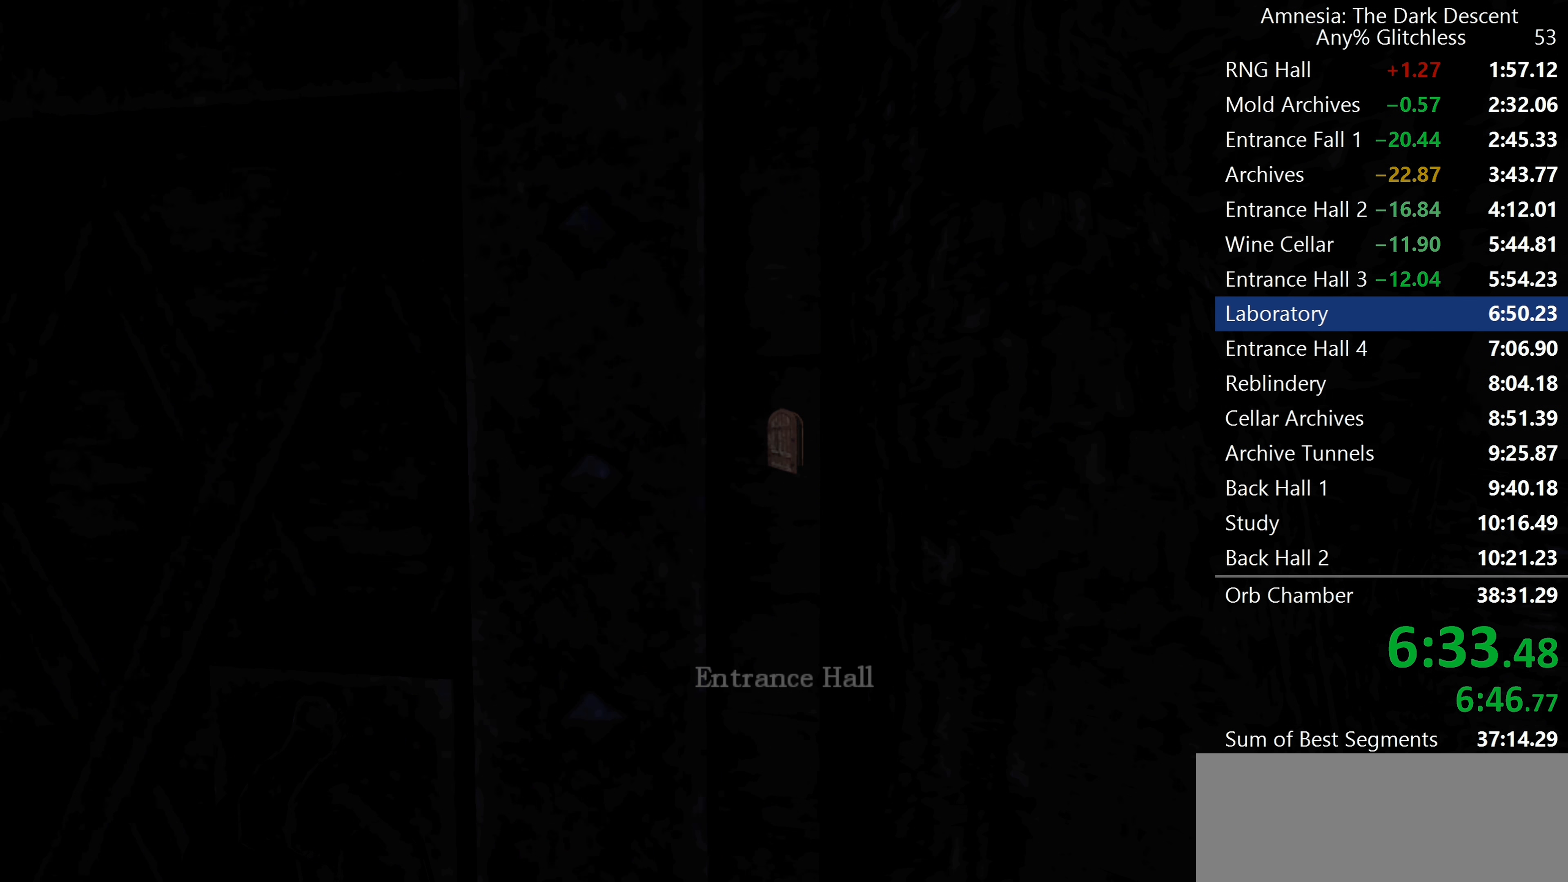
{"keys": [], "mouse": [], "events": []}
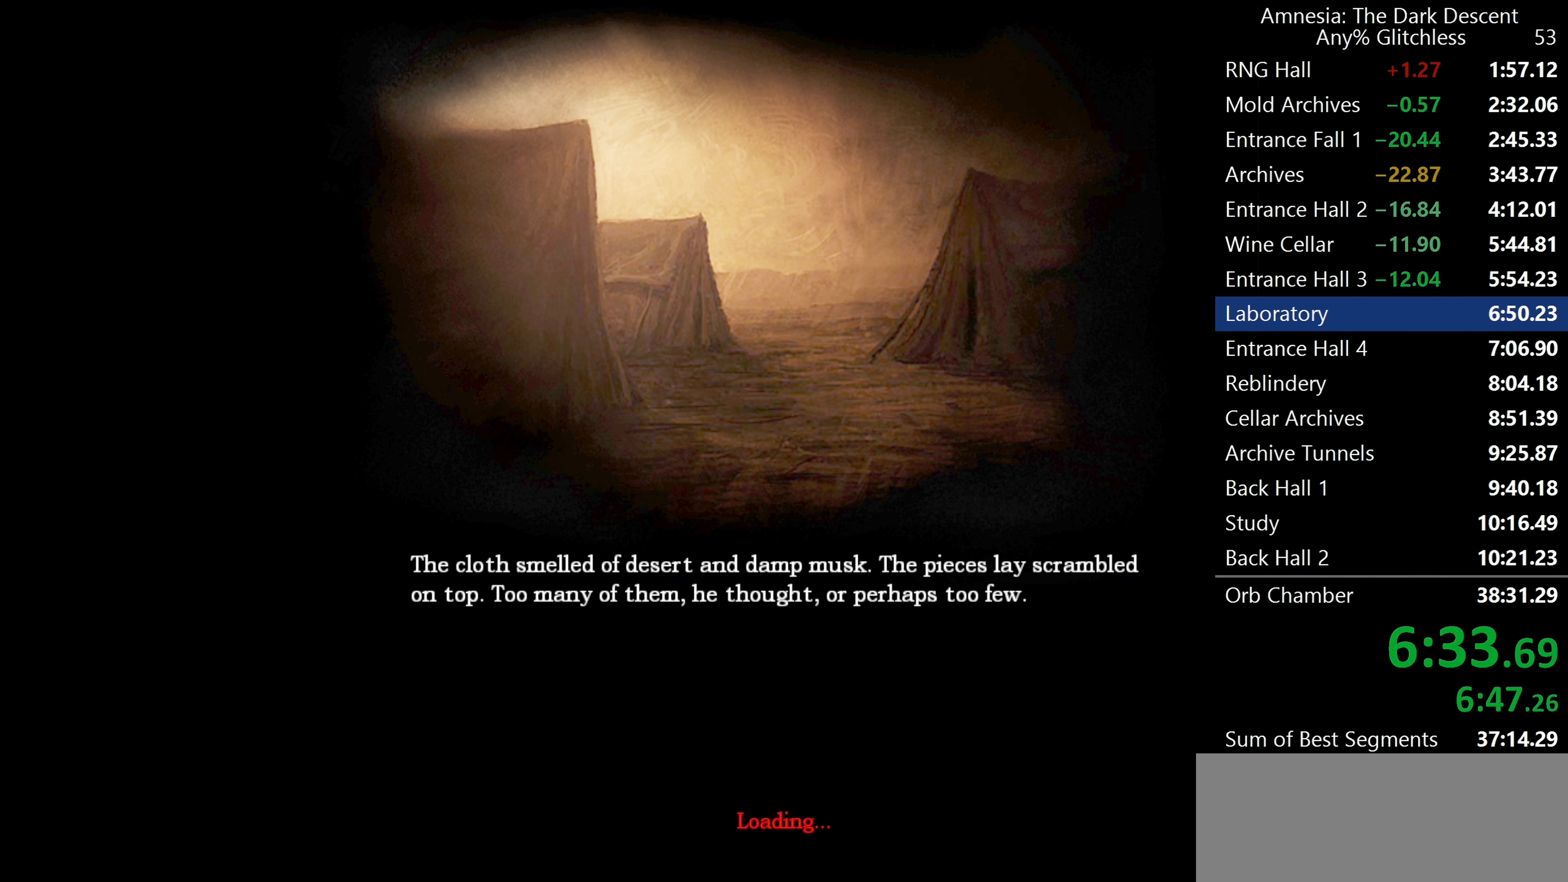
{"keys": [], "mouse": [], "events": []}
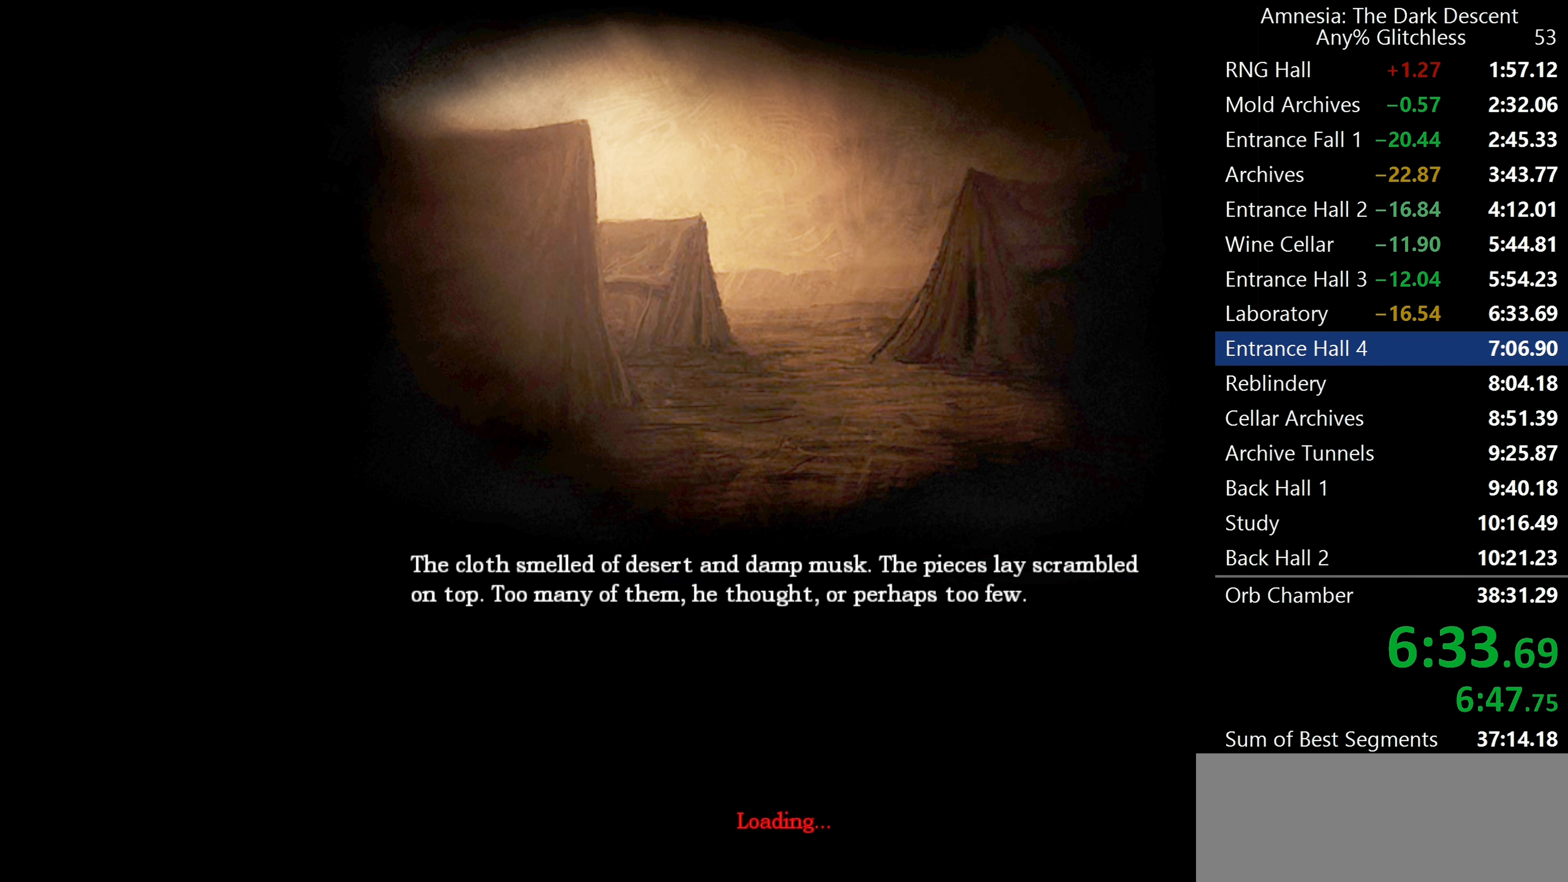
{"keys": [], "mouse": ["left"], "events": [[133, "mouse_left", "down"]]}
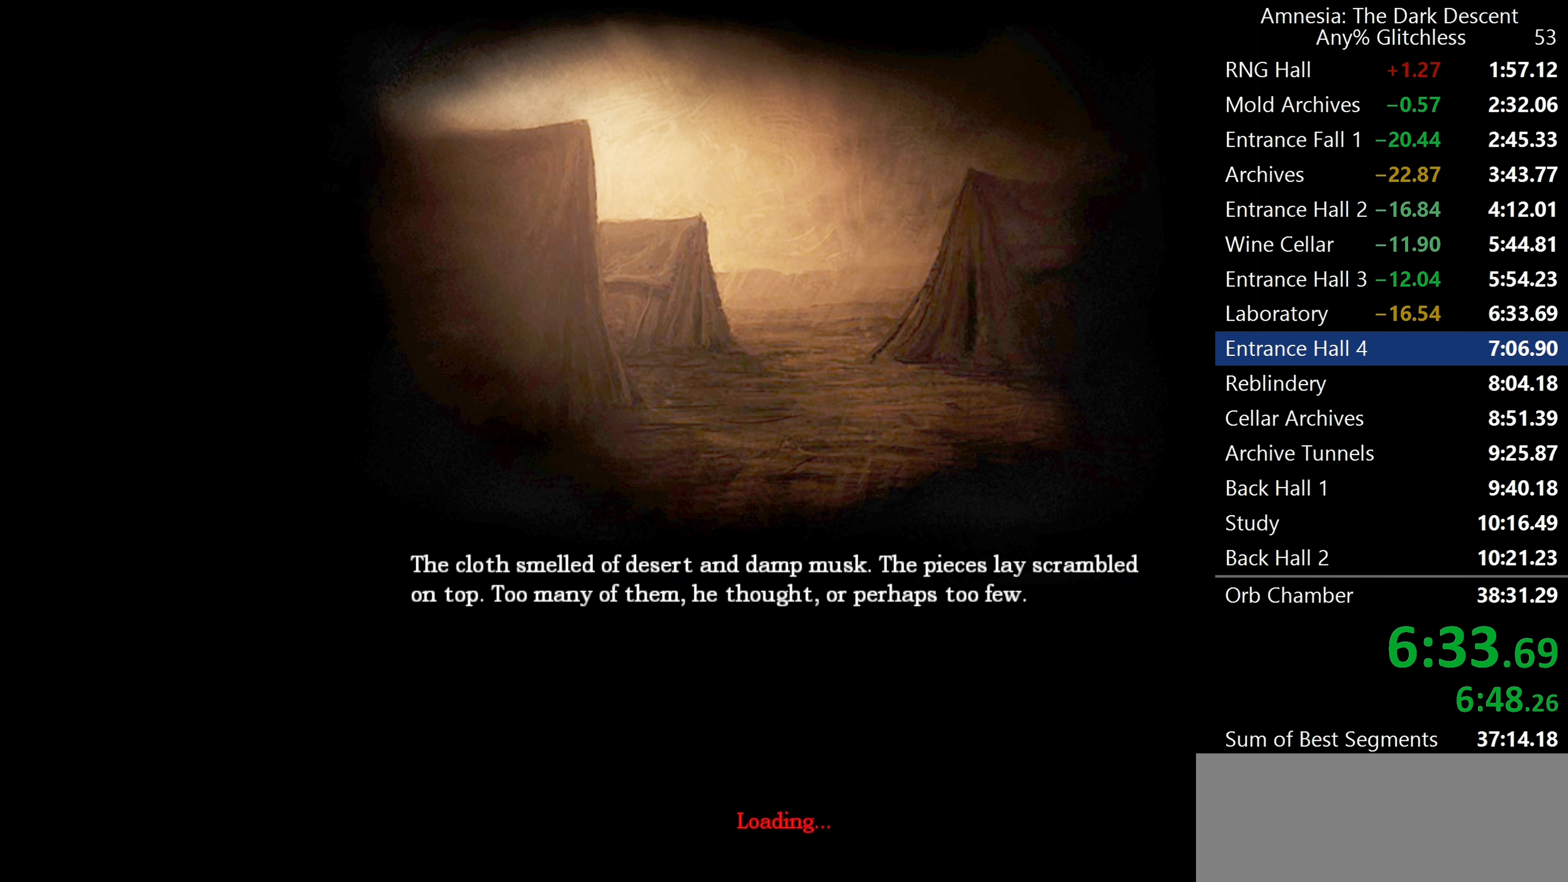
{"keys": [], "mouse": ["left"], "events": []}
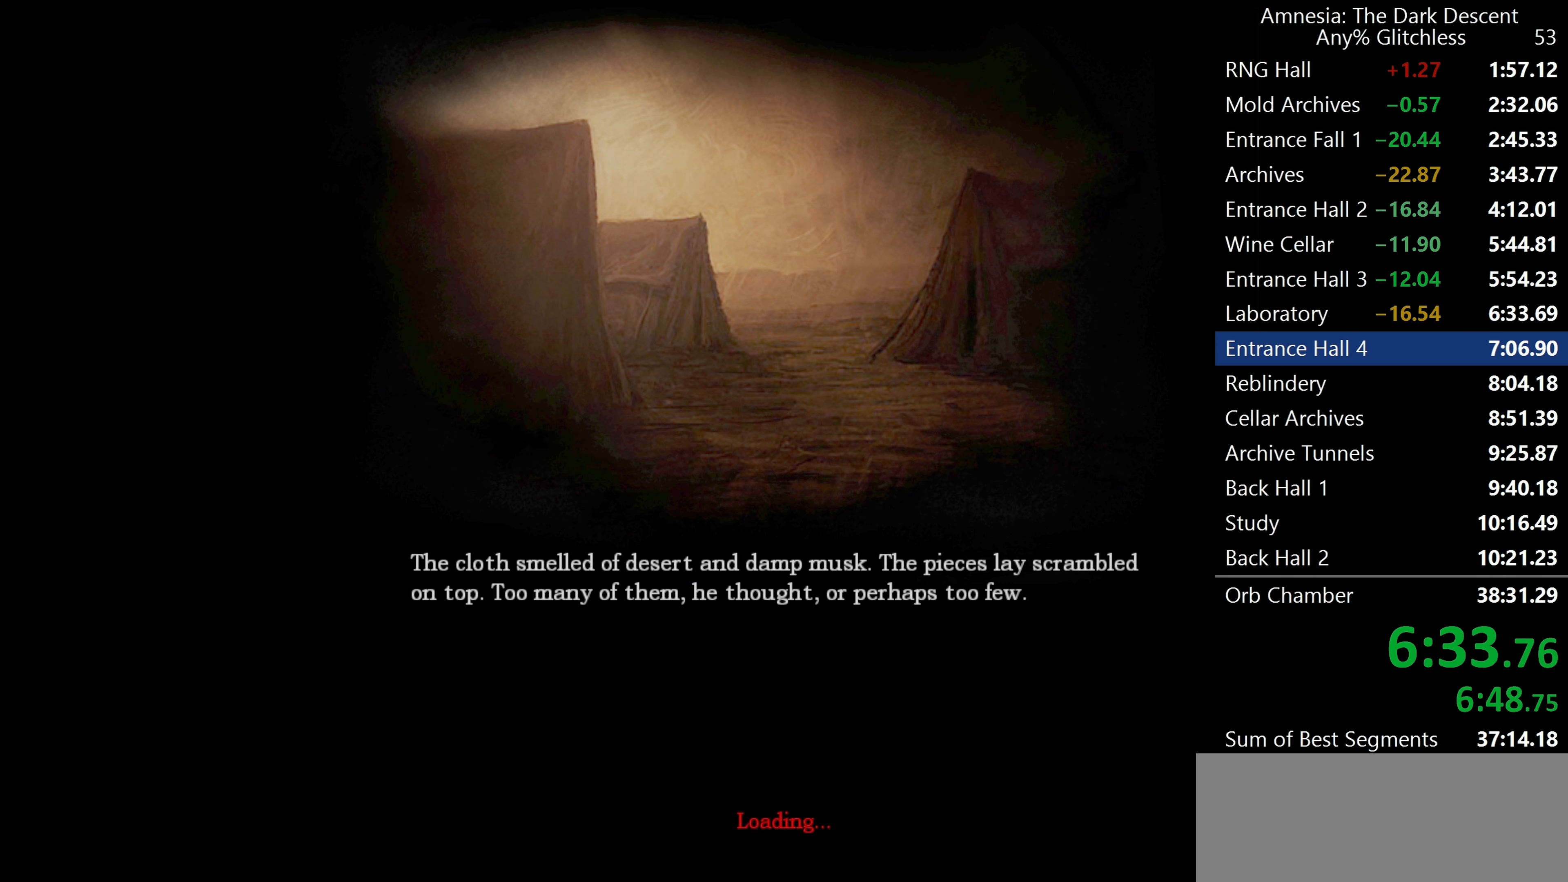
{"keys": ["shift", "w"], "mouse": [], "events": [[200, "w", "down"], [350, "mouse_left", "up"], [483, "shift", "down"]]}
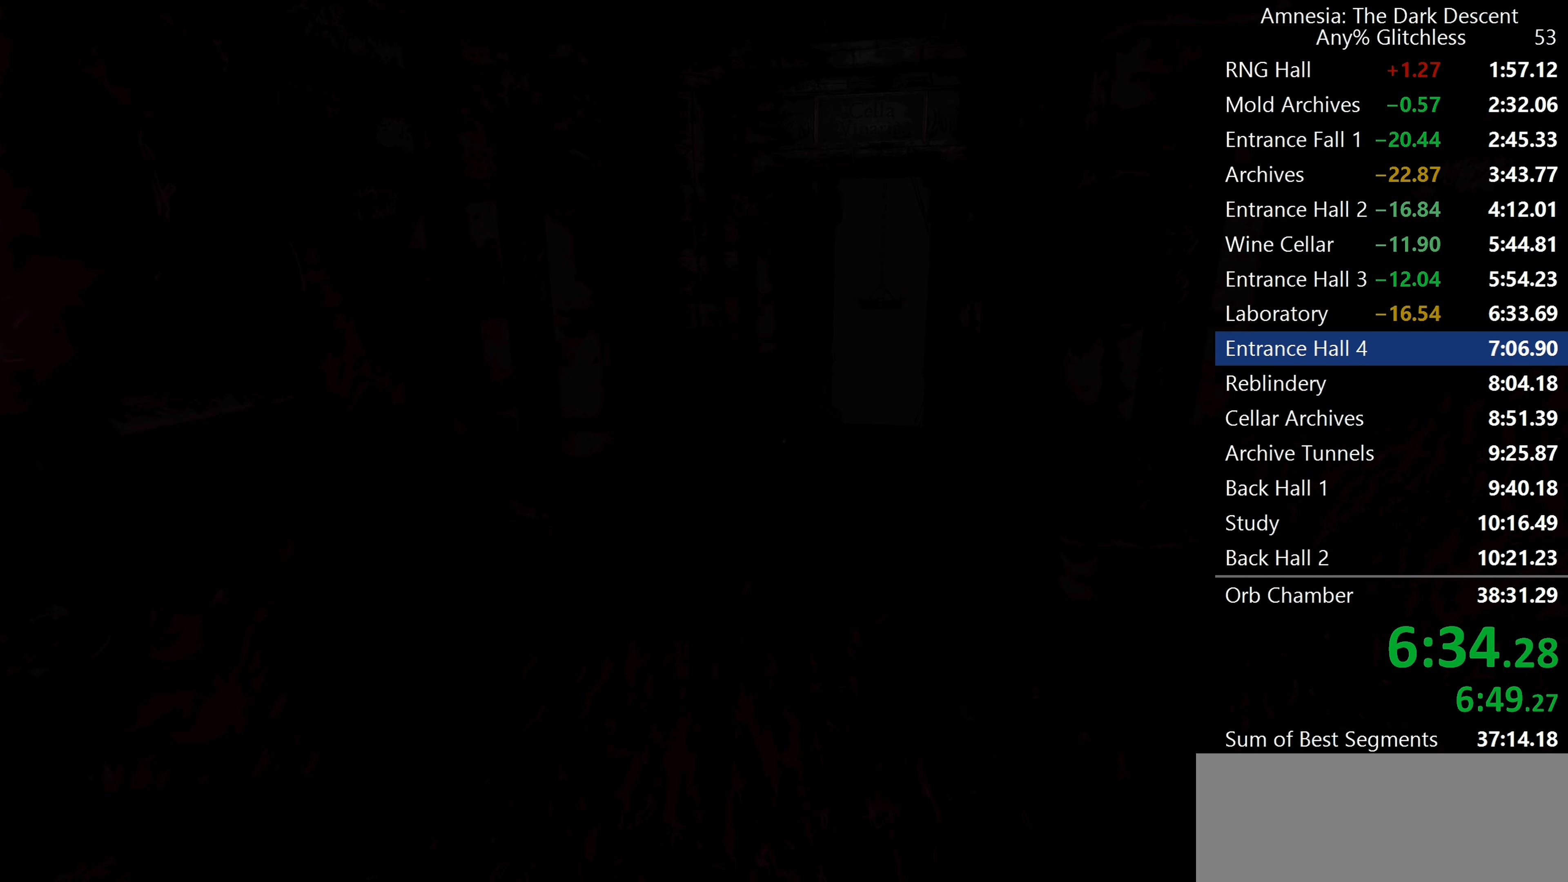
{"keys": ["shift", "w"], "mouse": [], "events": []}
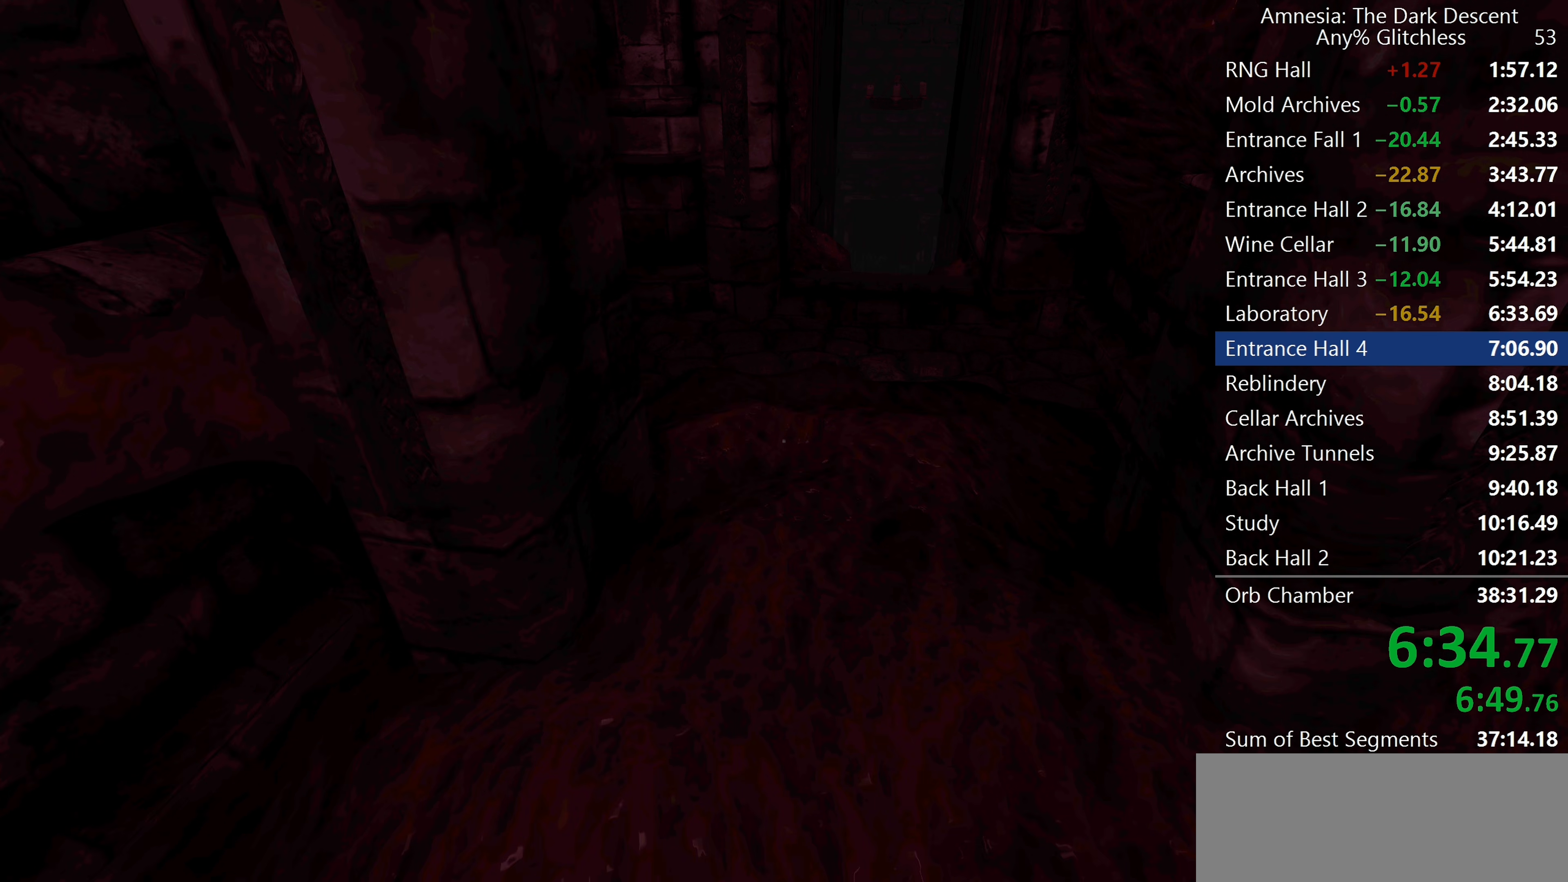
{"keys": ["shift", "w"], "mouse": ["wheel_down"], "events": [[467, "mouse_wheel_down", "down"]]}
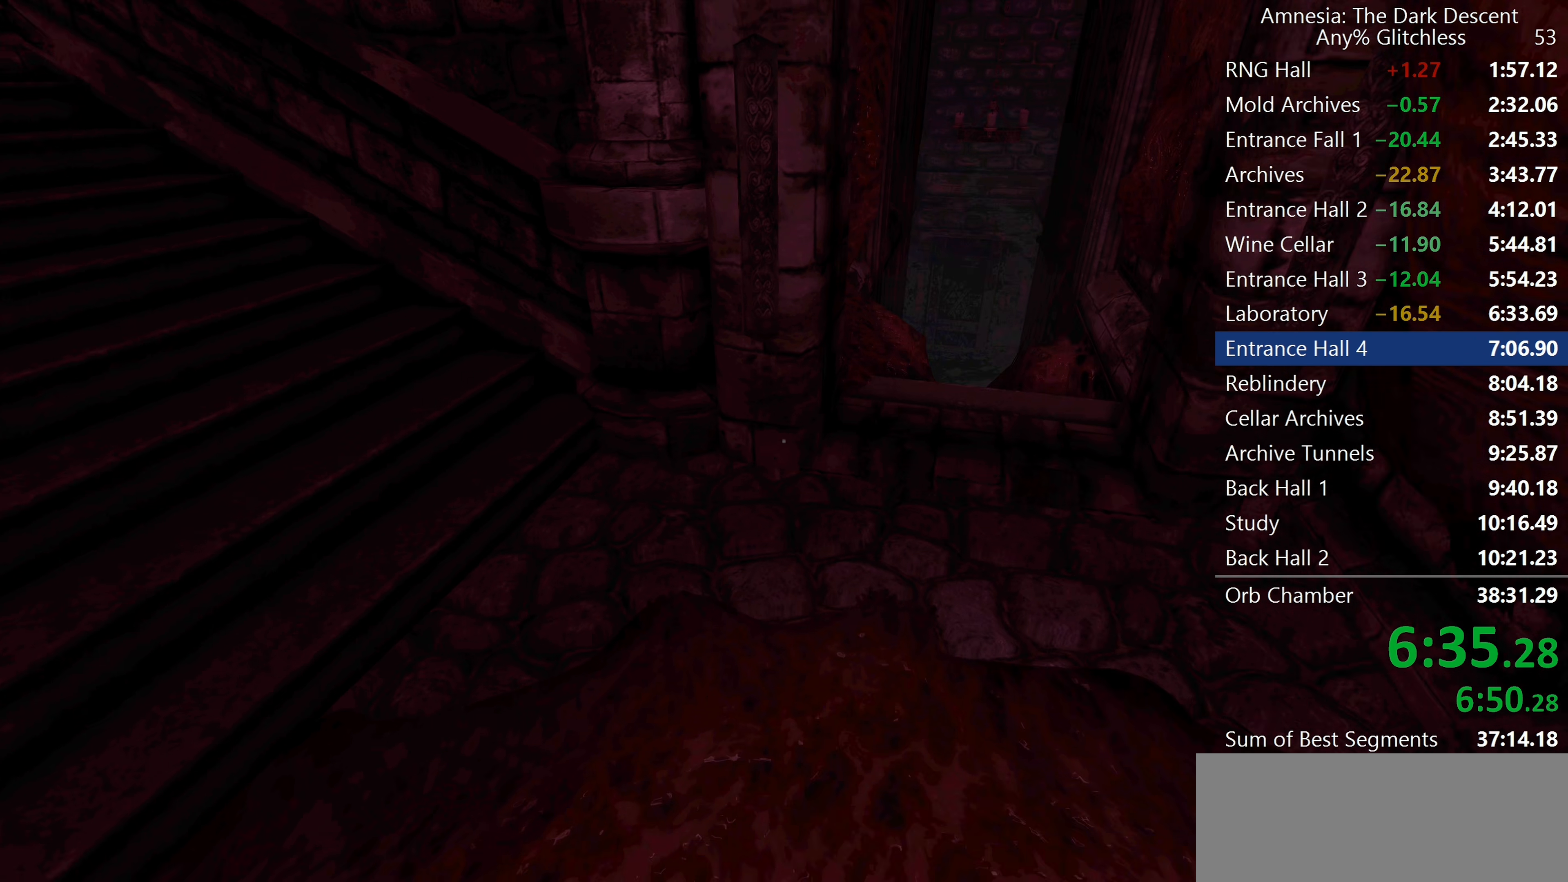
{"keys": ["shift", "w"], "mouse": ["wheel_down"], "events": [[117, "mouse_wheel_down", "up"], [483, "mouse_wheel_down", "down"]]}